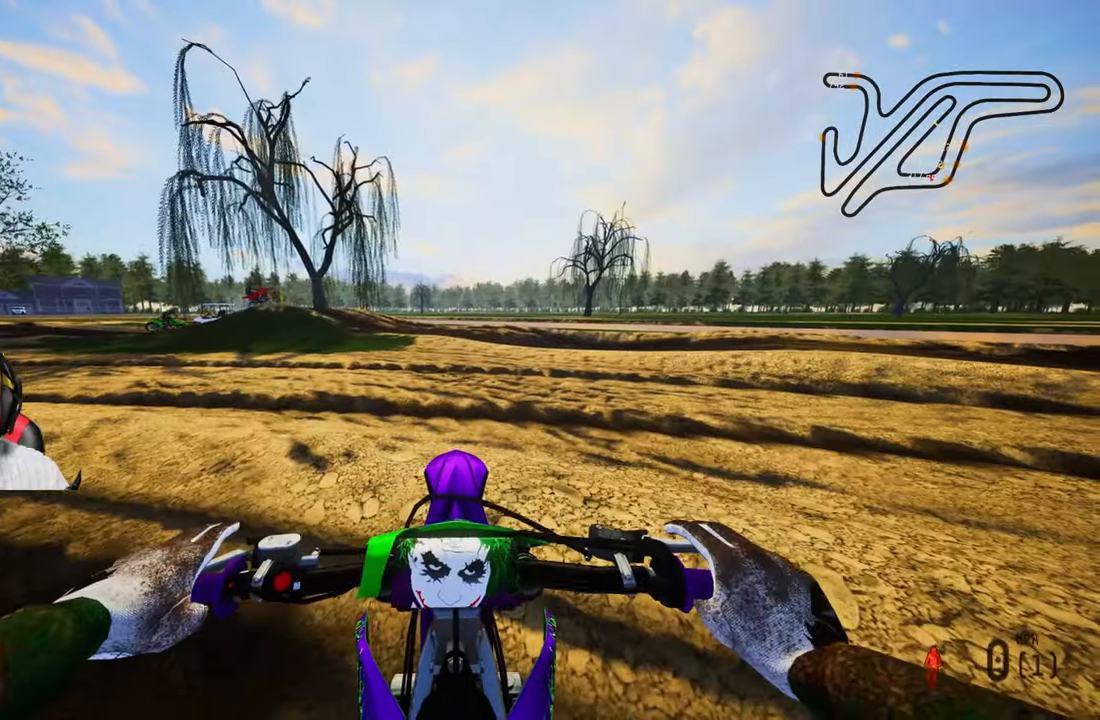
Gameplay with a controller (PlayStation layout); each line is a JSON object with the inputs held at the frame after it. "events" lists button and stick changes between this image and that frame as [ms after this image, input, new state], when the widget could be followed in between.
{"buttons": [], "left_stick": "up-left", "right_stick": "center"}
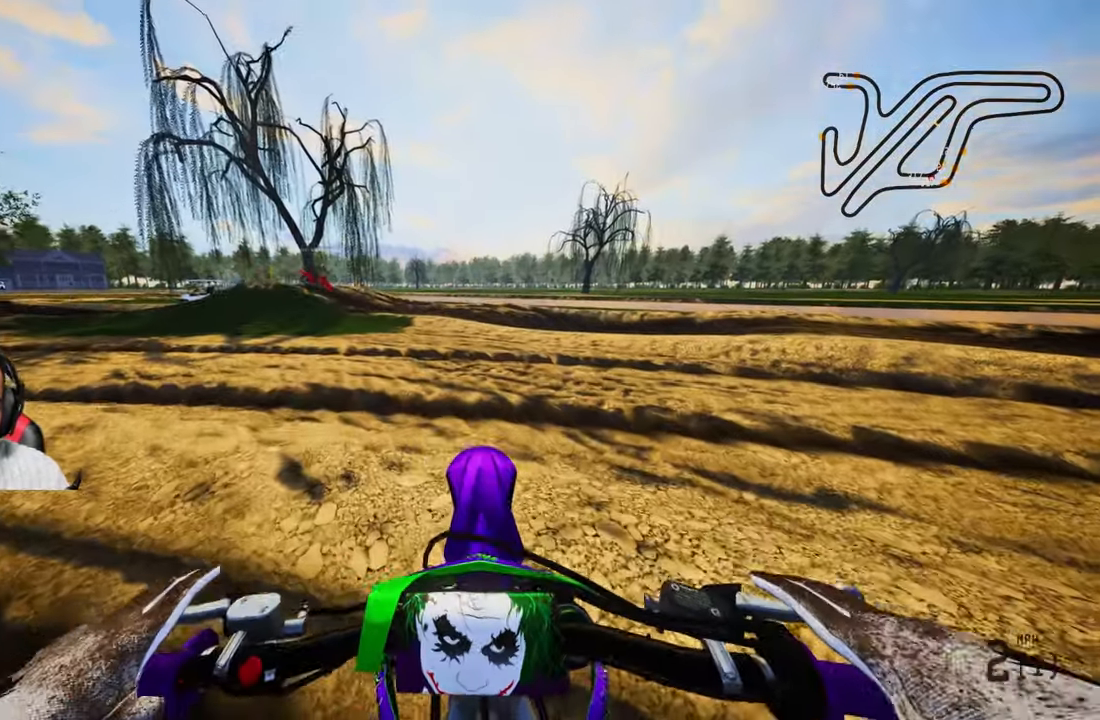
{"buttons": ["R2"], "left_stick": "up-left", "right_stick": "center", "events": [[150, "R2", "down"], [350, "R2", "up"], [500, "R2", "down"]]}
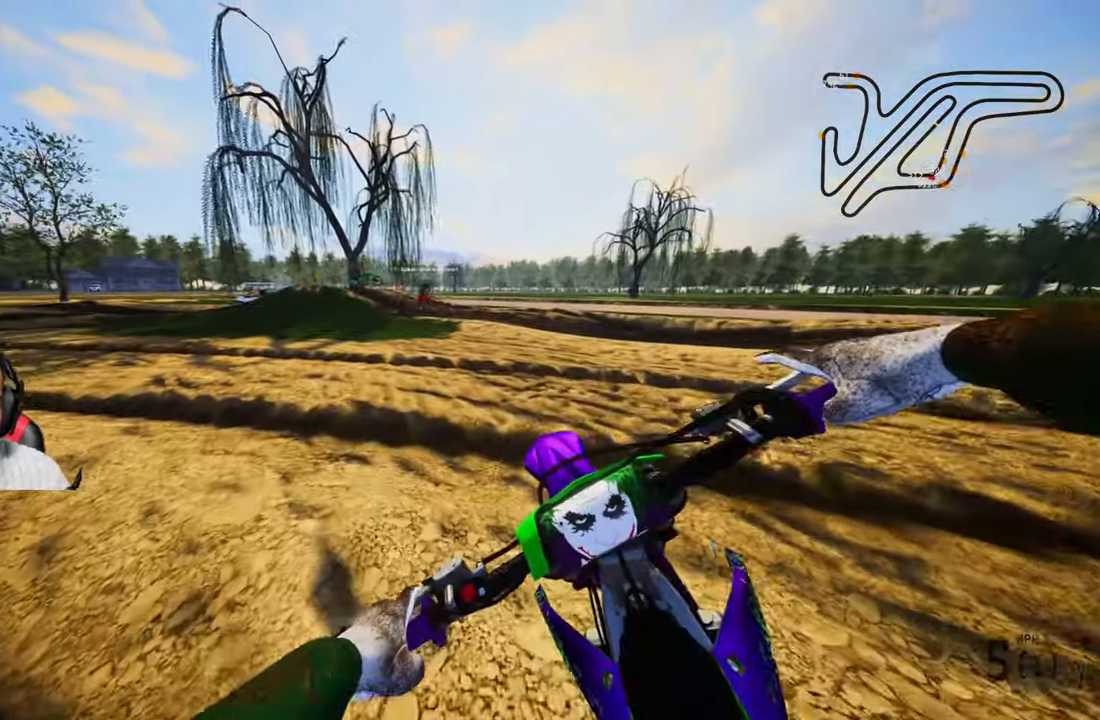
{"buttons": ["R1", "R2"], "left_stick": "up", "right_stick": "center", "events": [[283, "R2", "up"], [333, "left_stick", "up"], [400, "R2", "down"], [433, "R1", "down"]]}
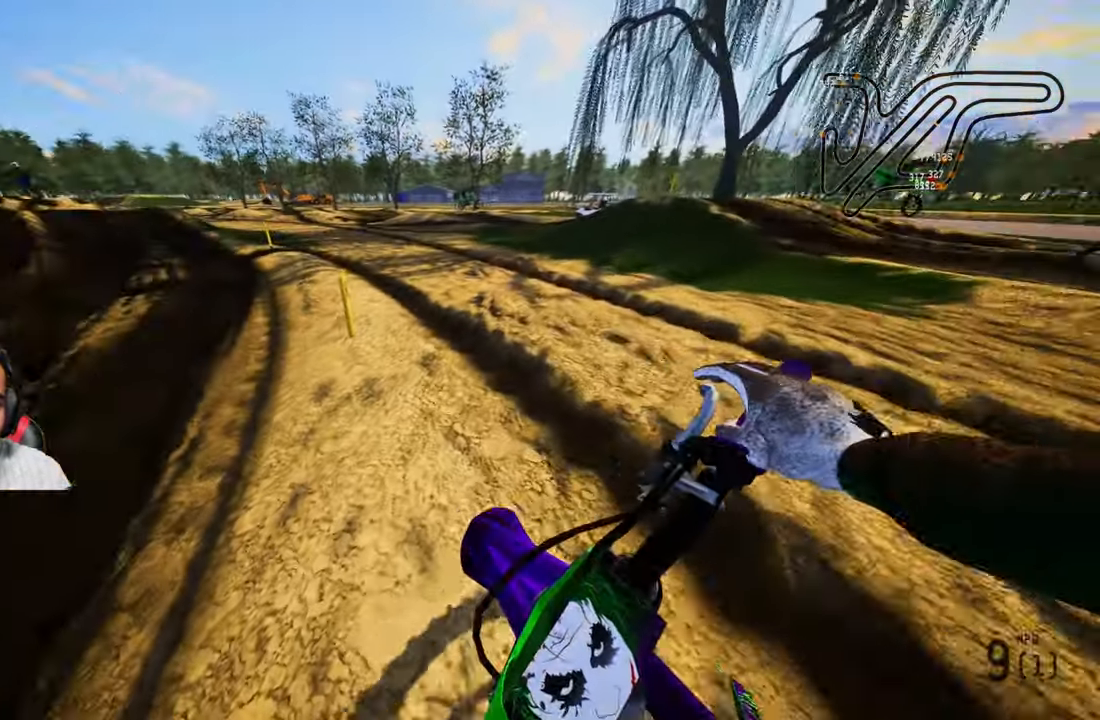
{"buttons": ["R2"], "left_stick": "up", "right_stick": "center", "events": [[17, "R1", "up"], [300, "R2", "up"], [450, "R2", "down"]]}
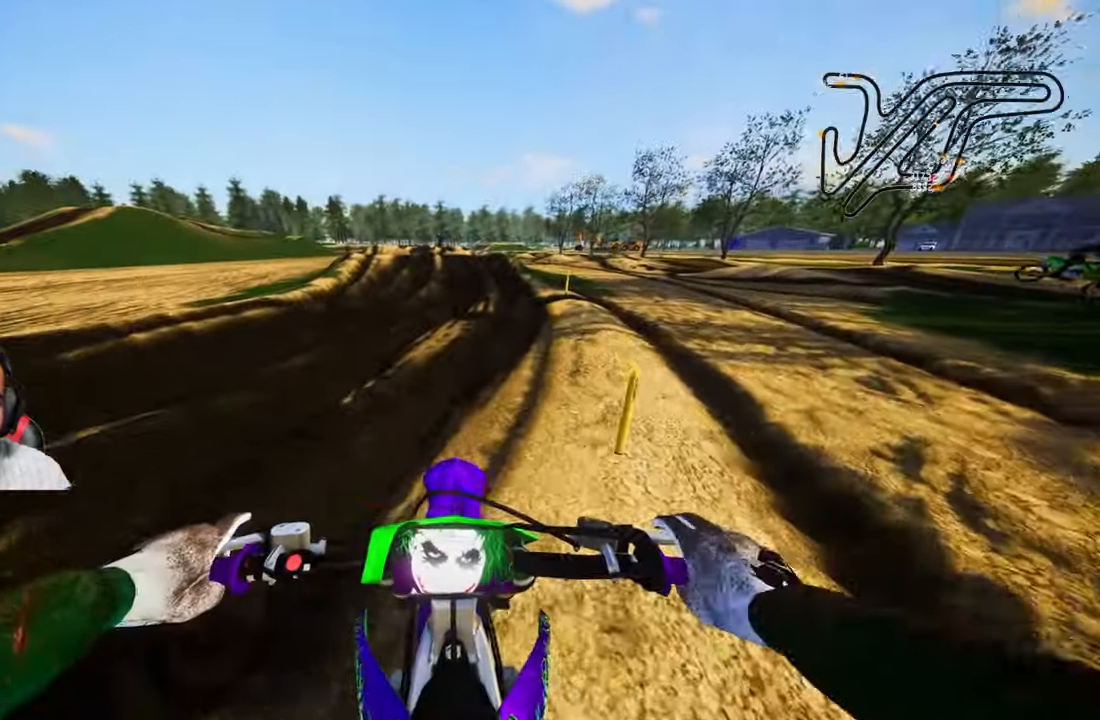
{"buttons": ["R2"], "left_stick": "up", "right_stick": "center", "events": []}
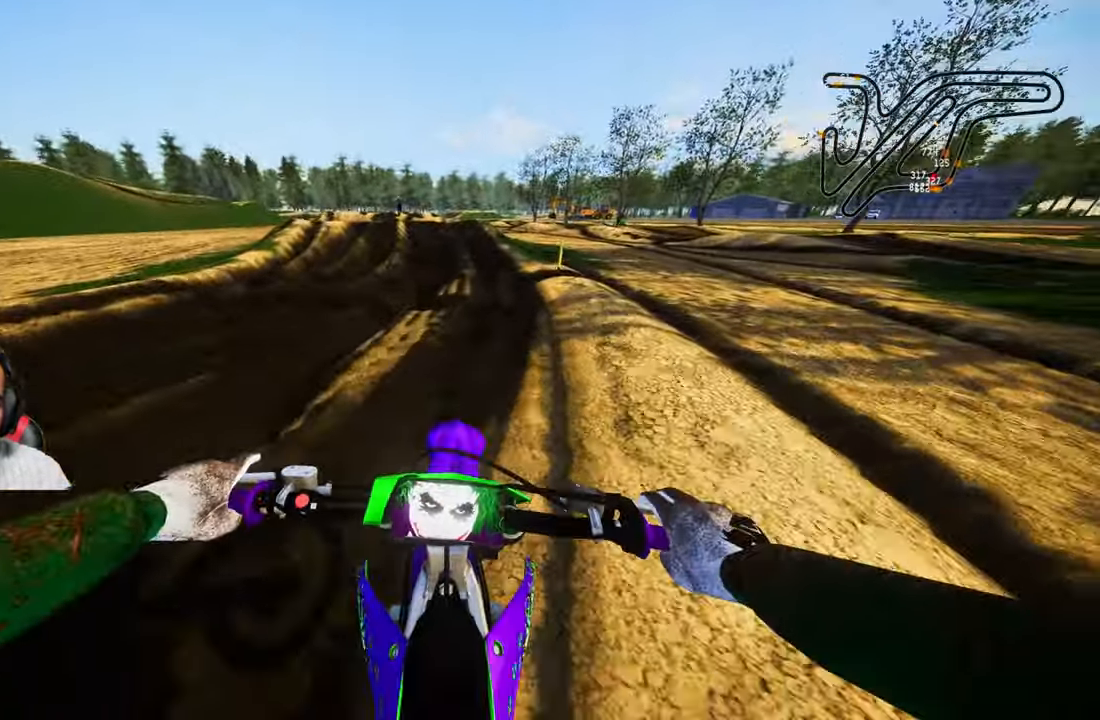
{"buttons": ["R2"], "left_stick": "up", "right_stick": "center", "events": []}
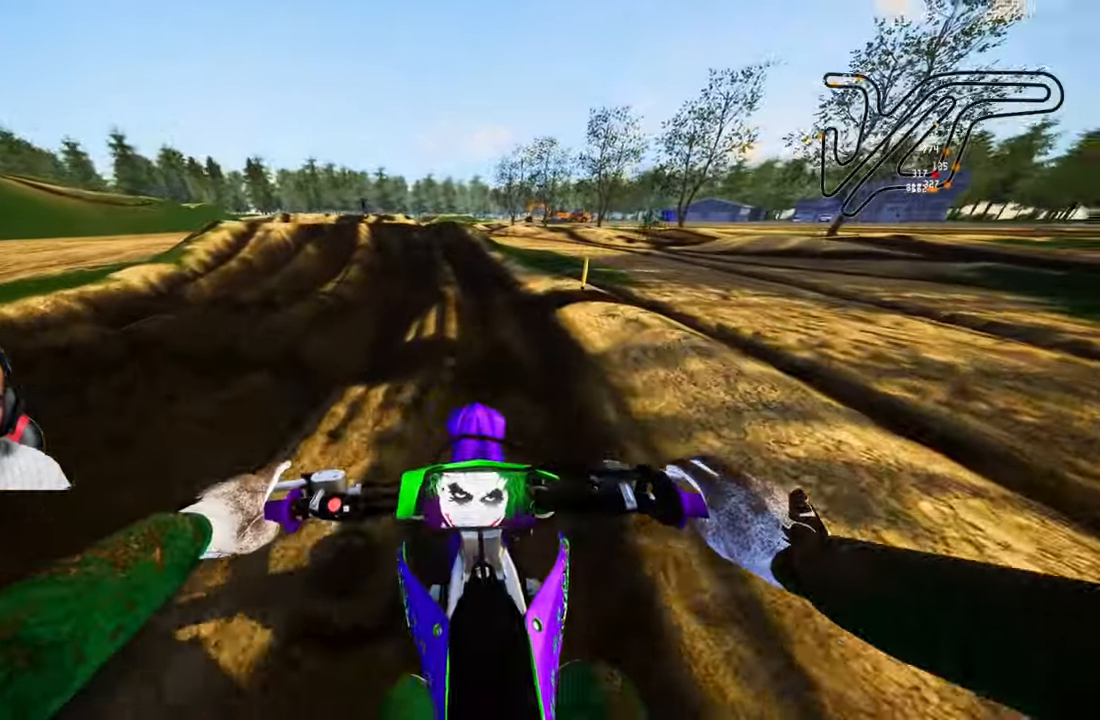
{"buttons": ["R2"], "left_stick": "up", "right_stick": "center", "events": [[233, "R3", "down"], [317, "R3", "up"], [400, "R2", "up"], [483, "R2", "down"]]}
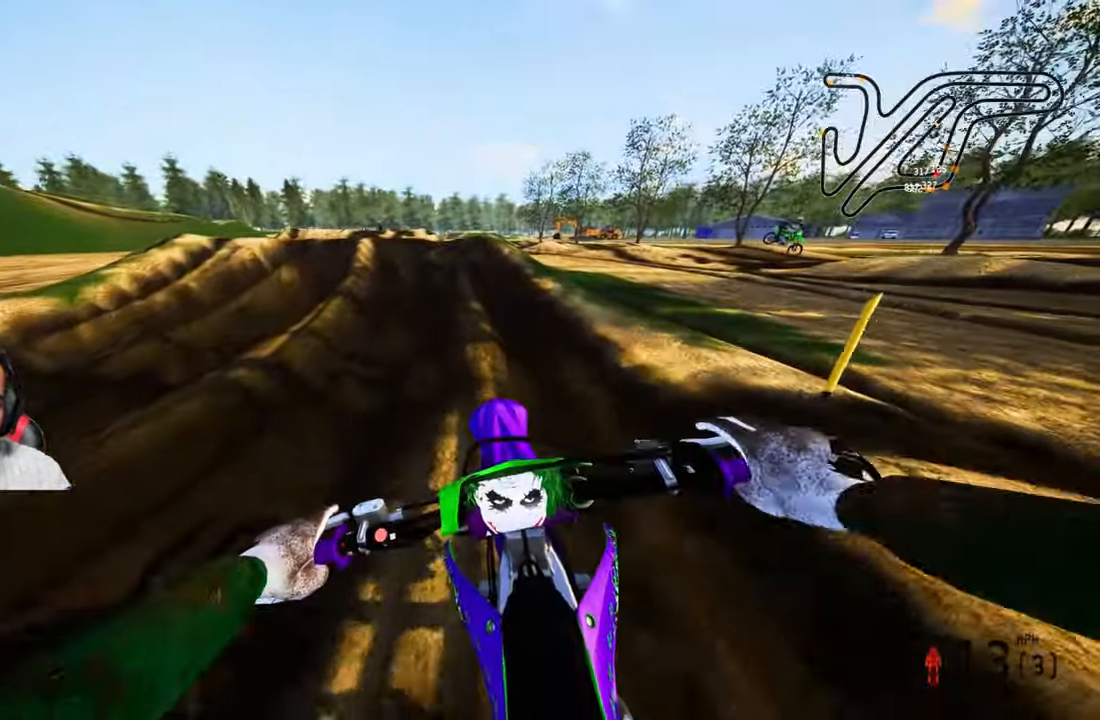
{"buttons": ["R2"], "left_stick": "up", "right_stick": "center", "events": [[100, "R2", "up"], [200, "R2", "down"], [317, "R2", "up"], [450, "R2", "down"]]}
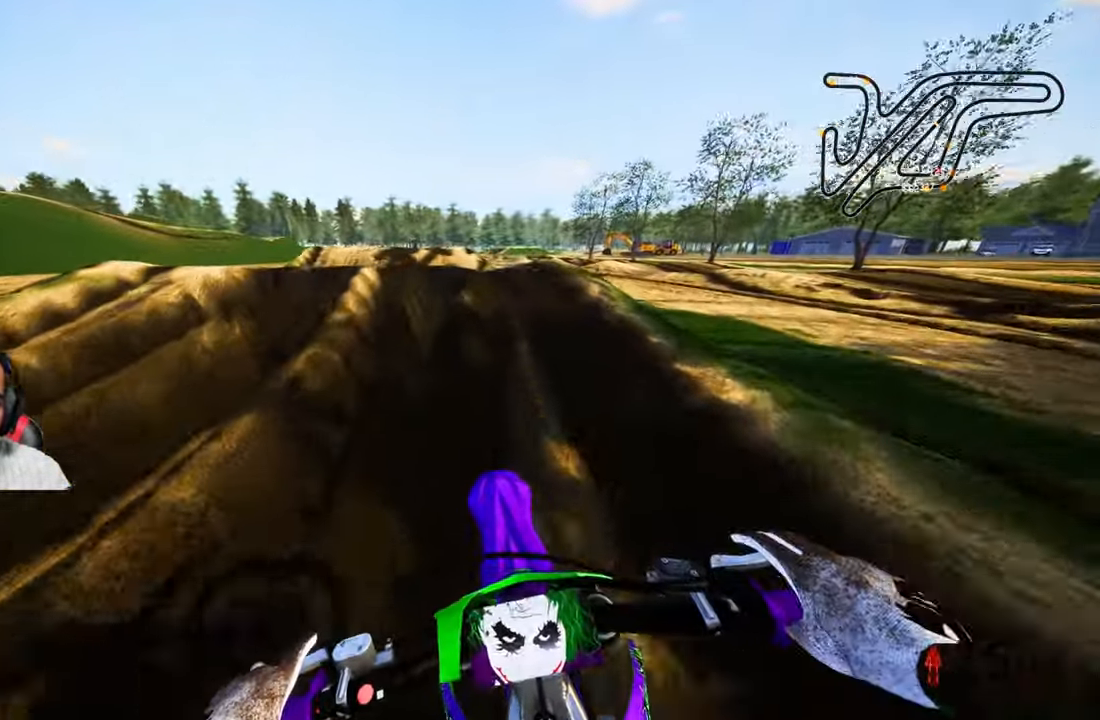
{"buttons": [], "left_stick": "up", "right_stick": "center", "events": [[117, "R2", "up"], [167, "R2", "down"], [317, "R2", "up"]]}
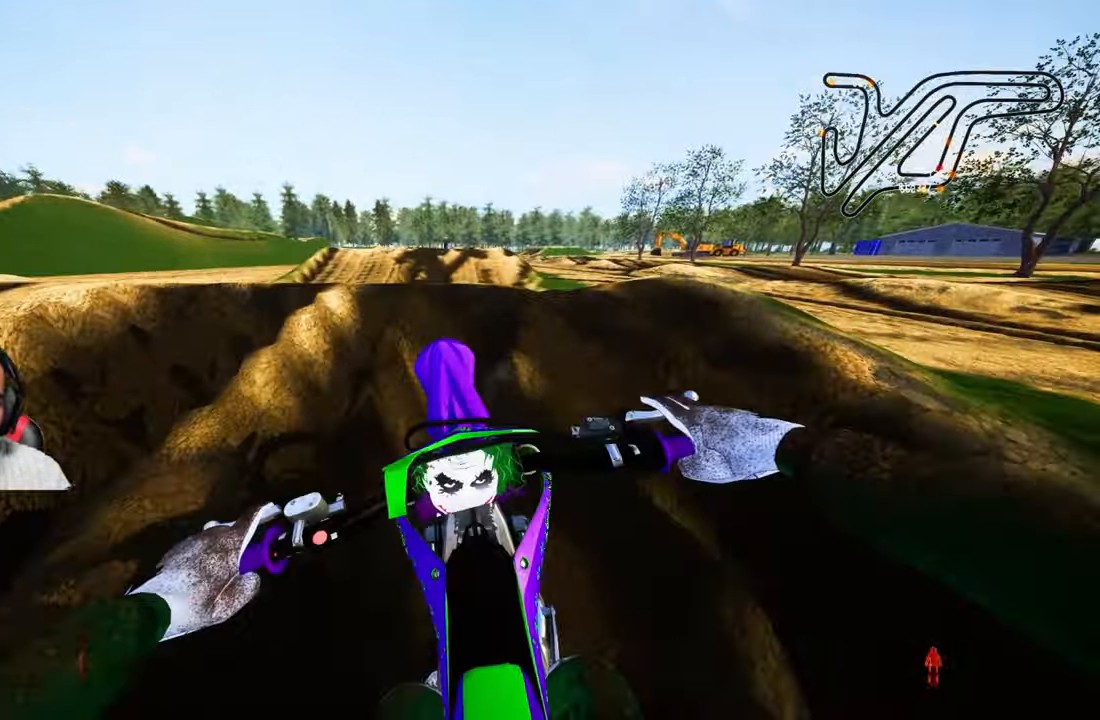
{"buttons": ["R2"], "left_stick": "up", "right_stick": "center", "events": [[167, "R2", "down"]]}
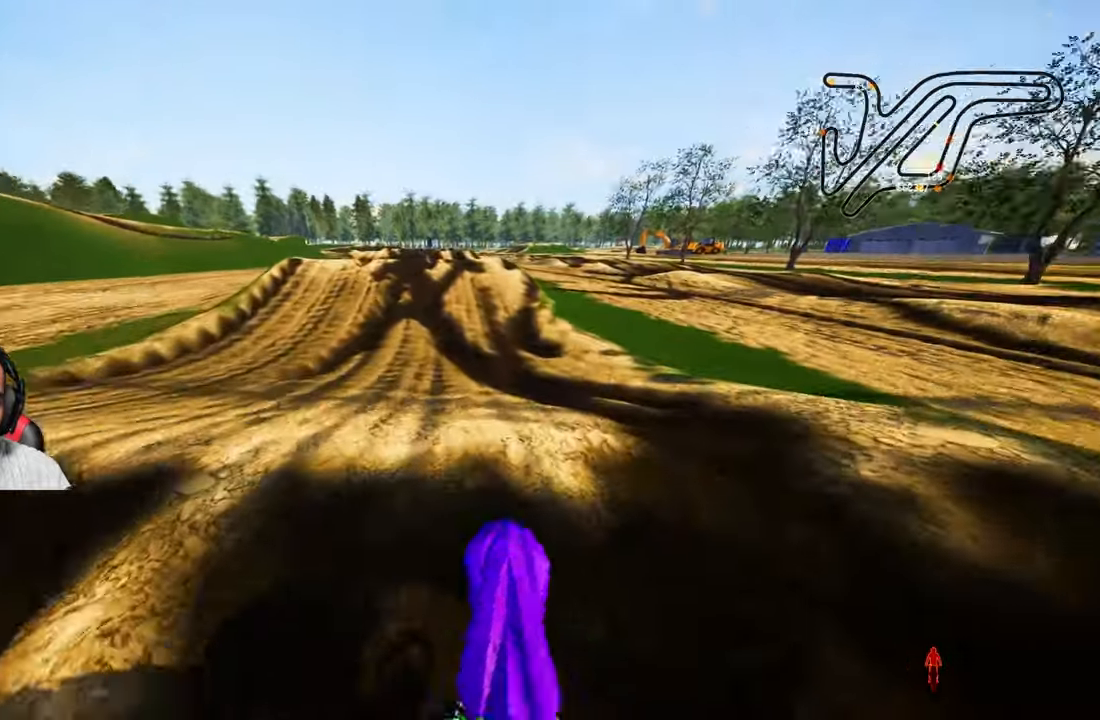
{"buttons": ["R2"], "left_stick": "up", "right_stick": "center", "events": [[117, "R2", "up"], [384, "R2", "down"]]}
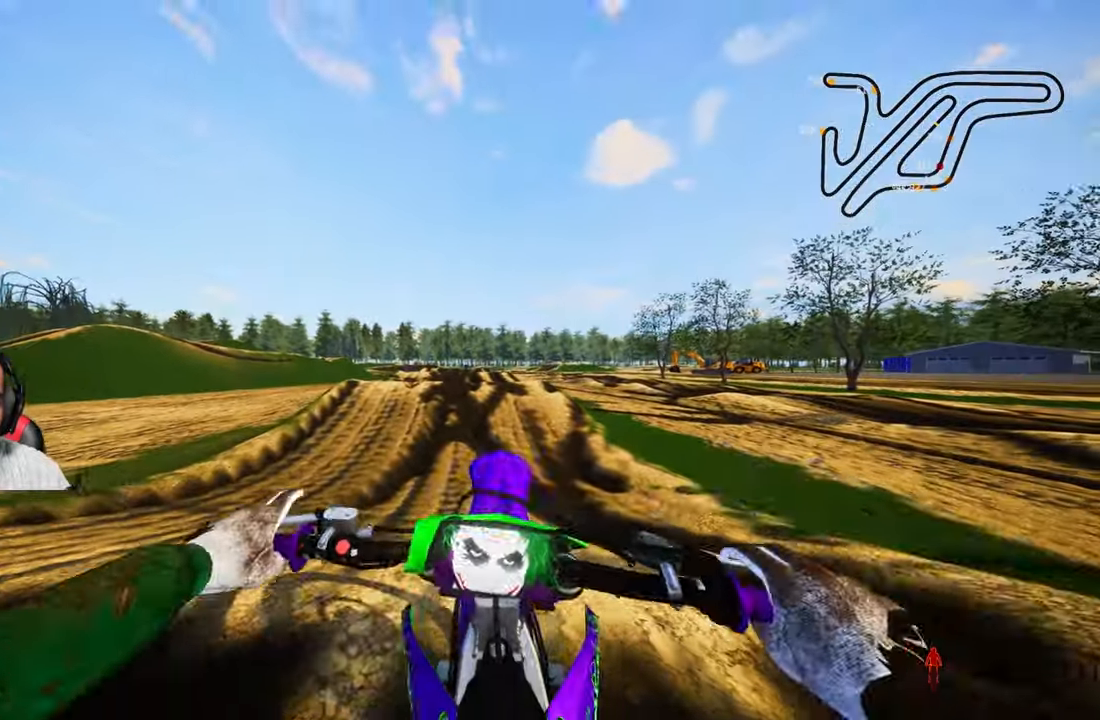
{"buttons": ["R2"], "left_stick": "up", "right_stick": "up", "events": [[134, "right_stick", "up"]]}
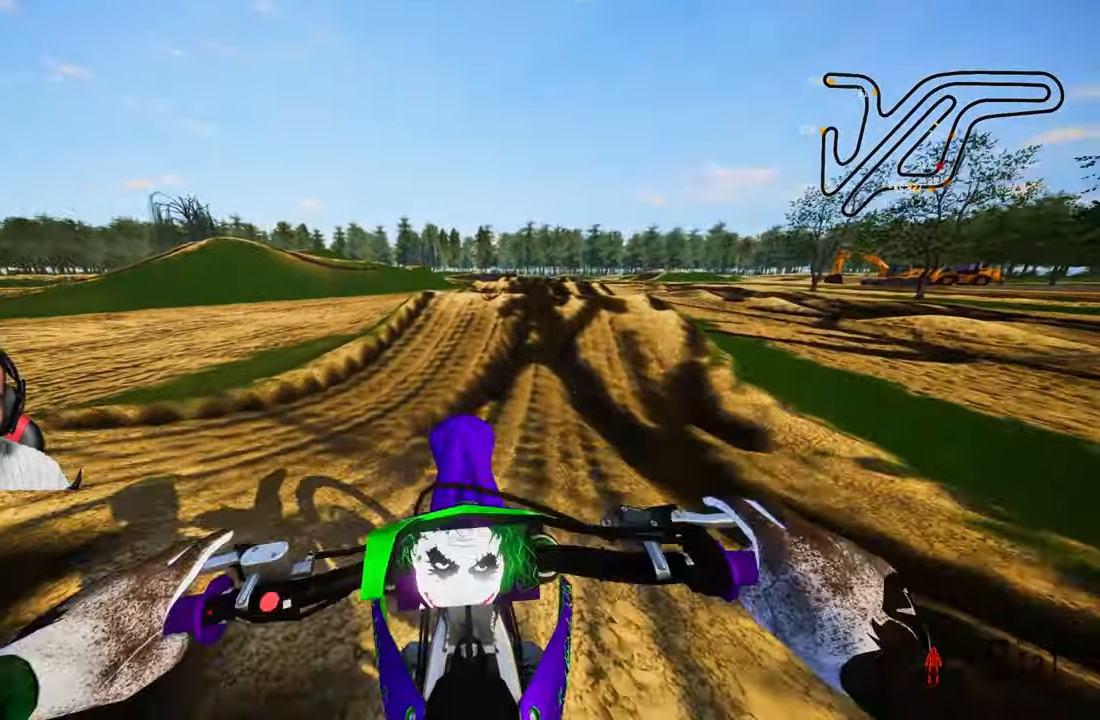
{"buttons": ["R2"], "left_stick": "up", "right_stick": "center", "events": [[150, "right_stick", "center"]]}
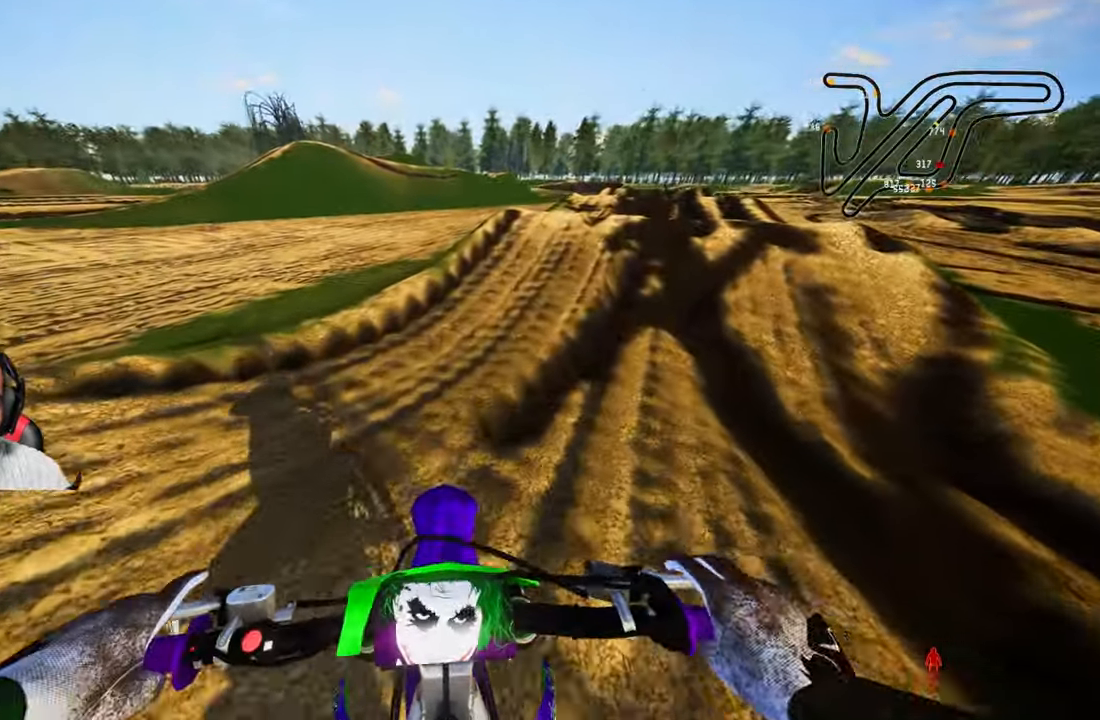
{"buttons": ["R2"], "left_stick": "up", "right_stick": "center", "events": [[50, "R2", "up"], [134, "R2", "down"], [184, "right_stick", "down-left"], [350, "right_stick", "center"]]}
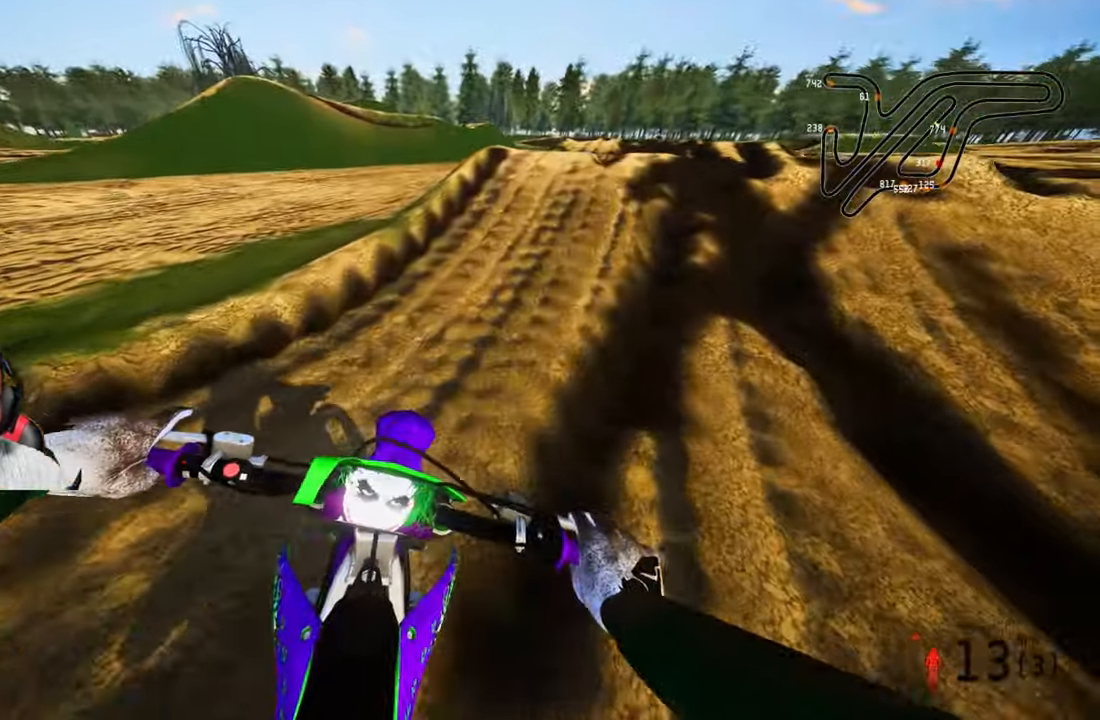
{"buttons": ["R2"], "left_stick": "up", "right_stick": "center", "events": []}
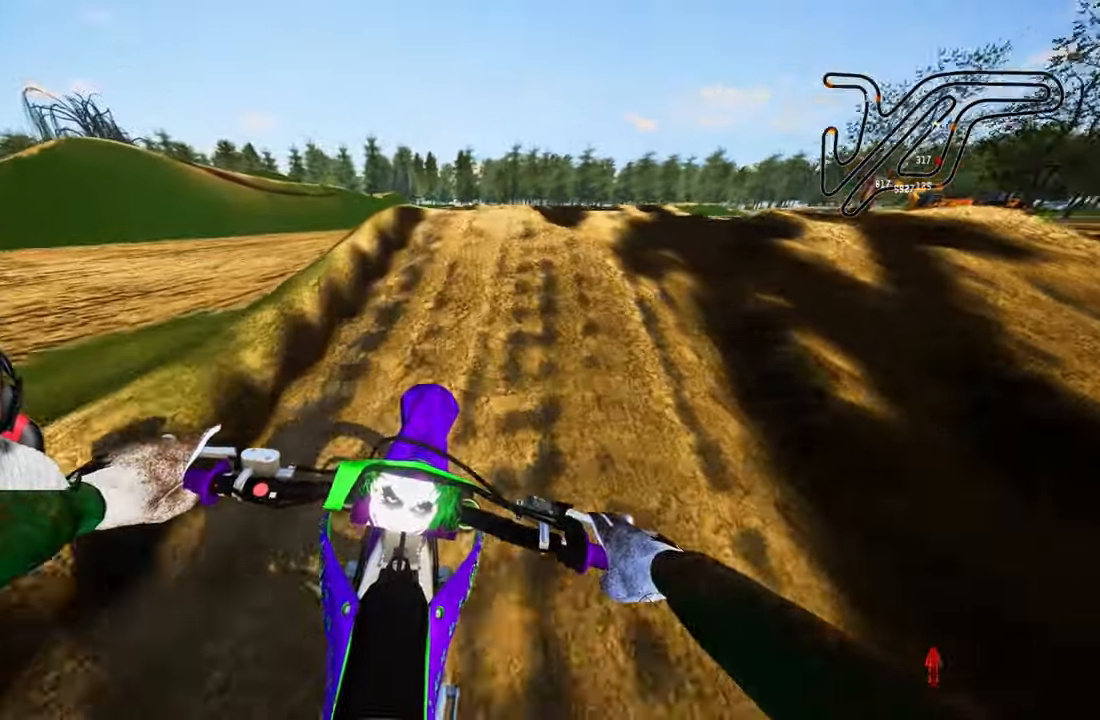
{"buttons": ["R2"], "left_stick": "up", "right_stick": "center", "events": []}
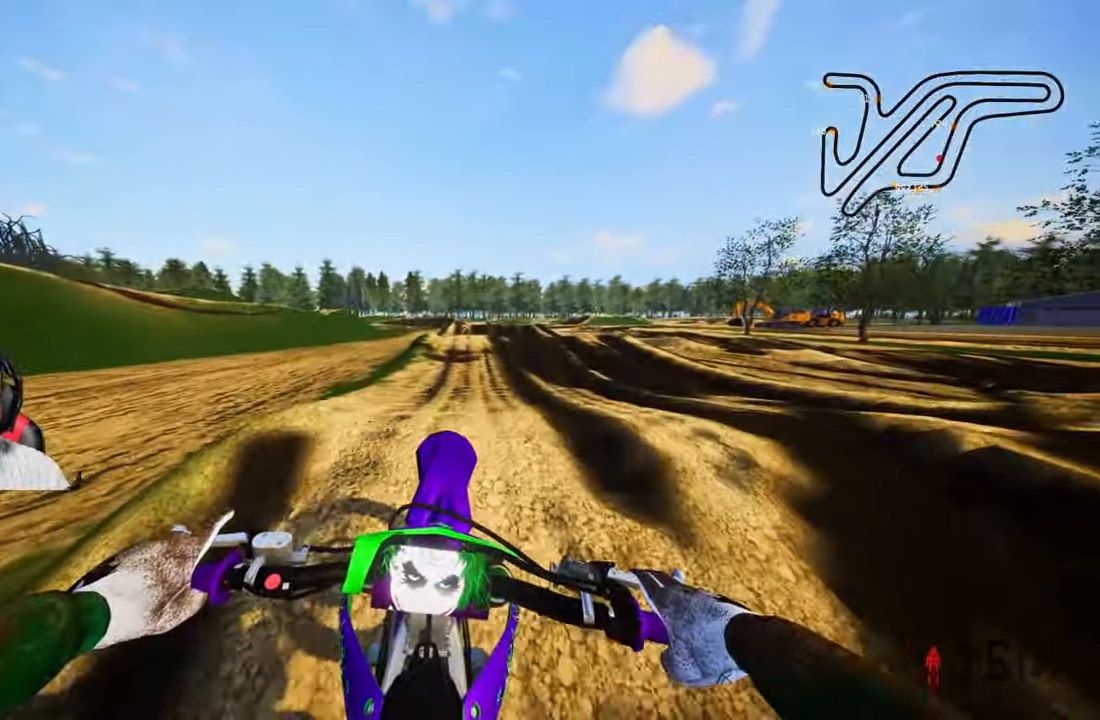
{"buttons": ["R2"], "left_stick": "up", "right_stick": "center", "events": [[317, "R1", "down"], [367, "R1", "up"]]}
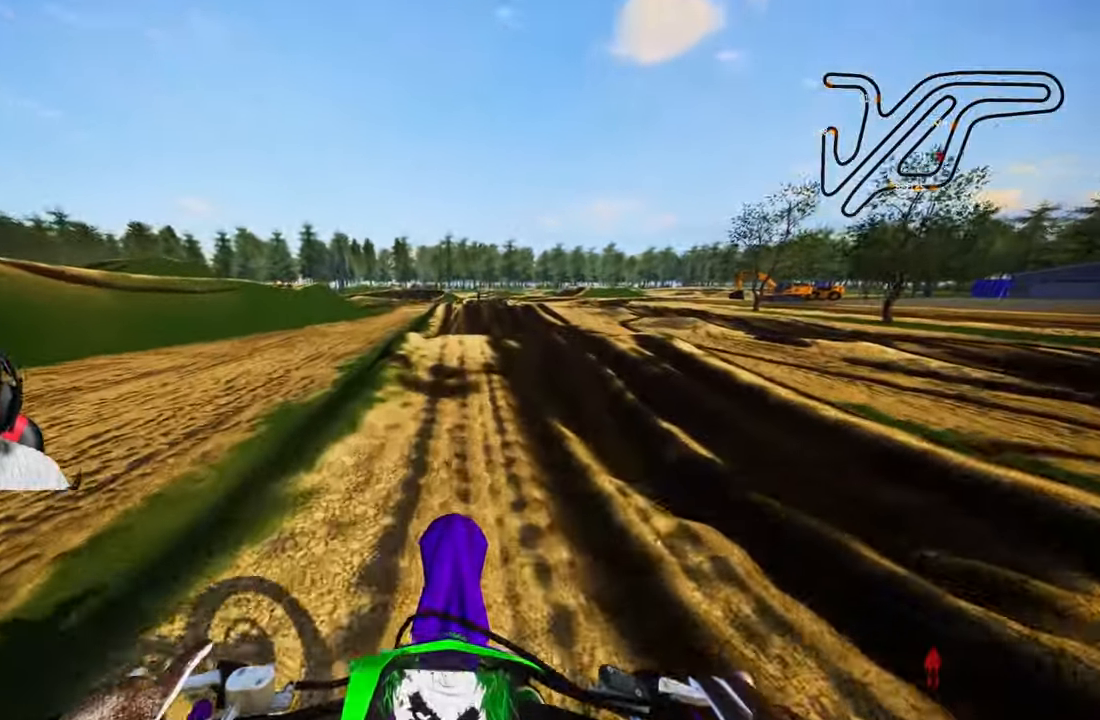
{"buttons": ["R2"], "left_stick": "up", "right_stick": "center", "events": []}
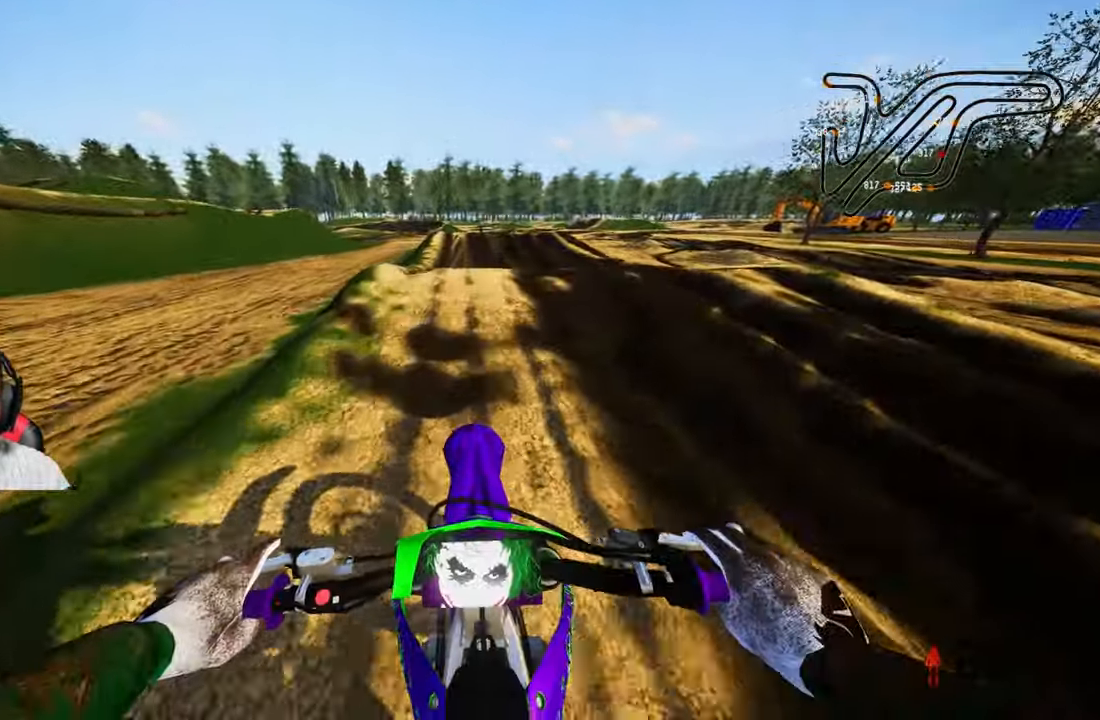
{"buttons": ["R2"], "left_stick": "up", "right_stick": "center", "events": [[117, "R2", "up"], [334, "right_stick", "down"], [434, "R2", "down"], [467, "right_stick", "center"]]}
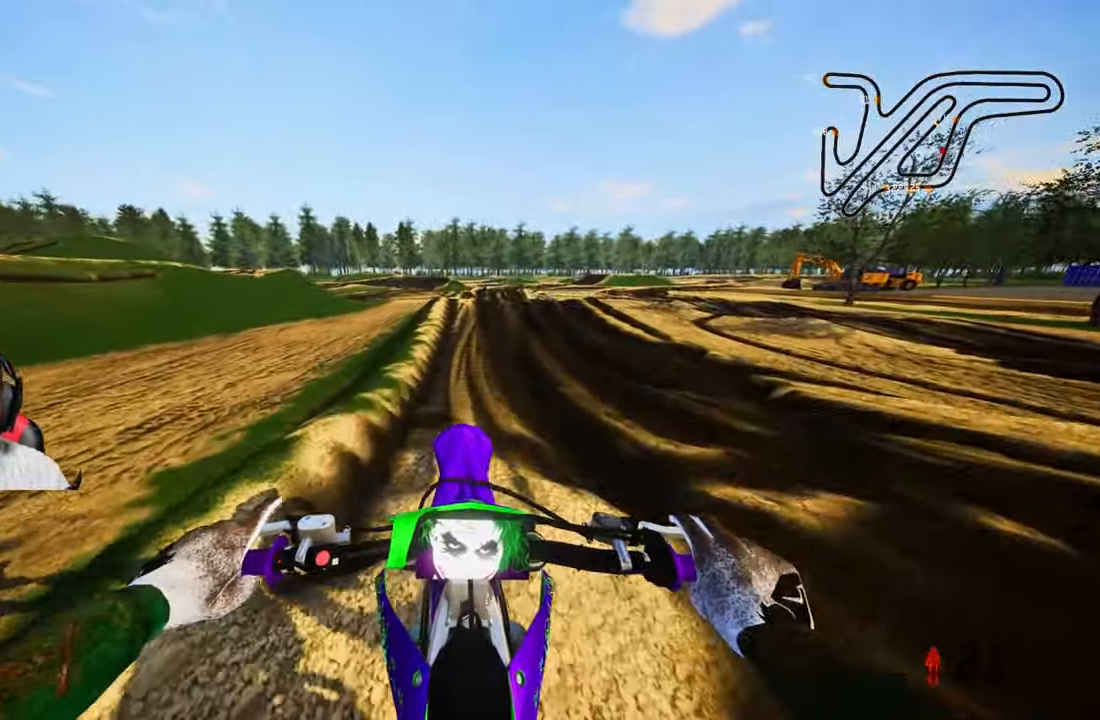
{"buttons": [], "left_stick": "up", "right_stick": "center", "events": [[34, "right_stick", "up"], [366, "right_stick", "center"], [416, "R2", "up"]]}
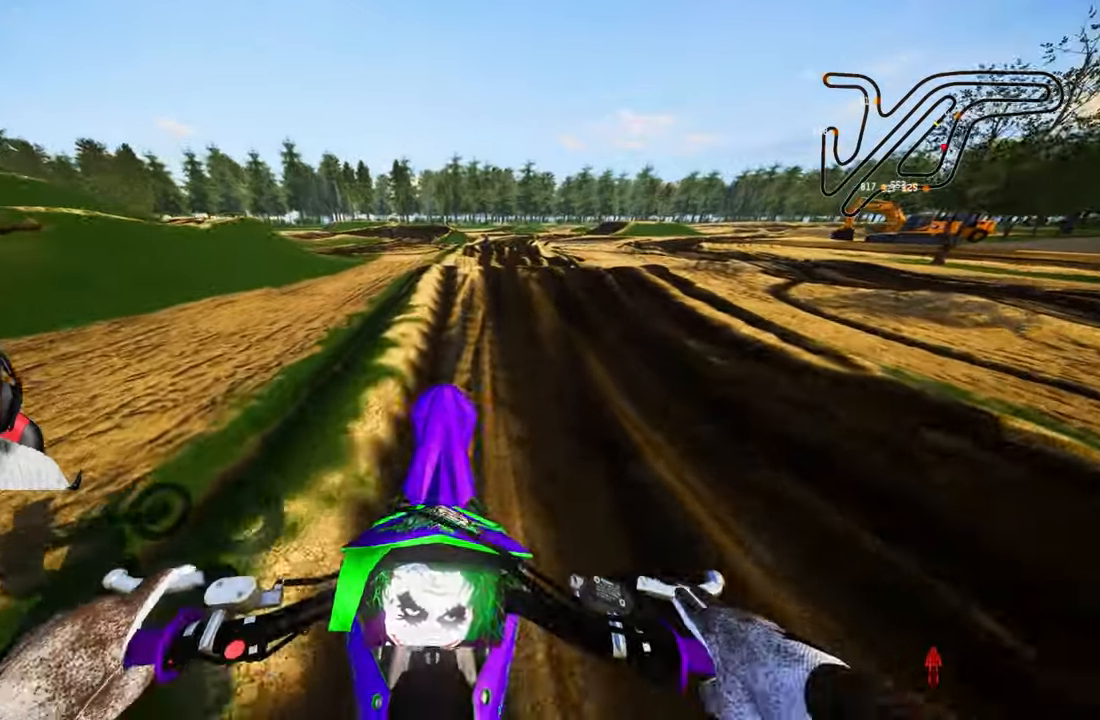
{"buttons": [], "left_stick": "up", "right_stick": "center", "events": []}
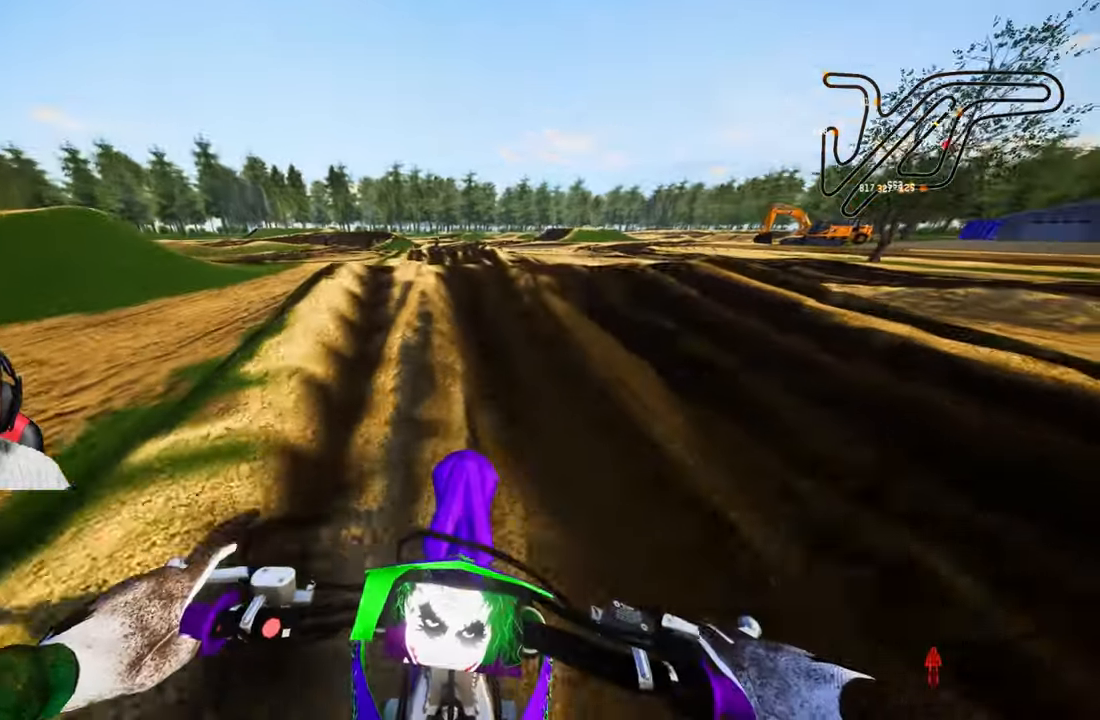
{"buttons": [], "left_stick": "up", "right_stick": "center", "events": [[300, "R2", "down"], [466, "R2", "up"]]}
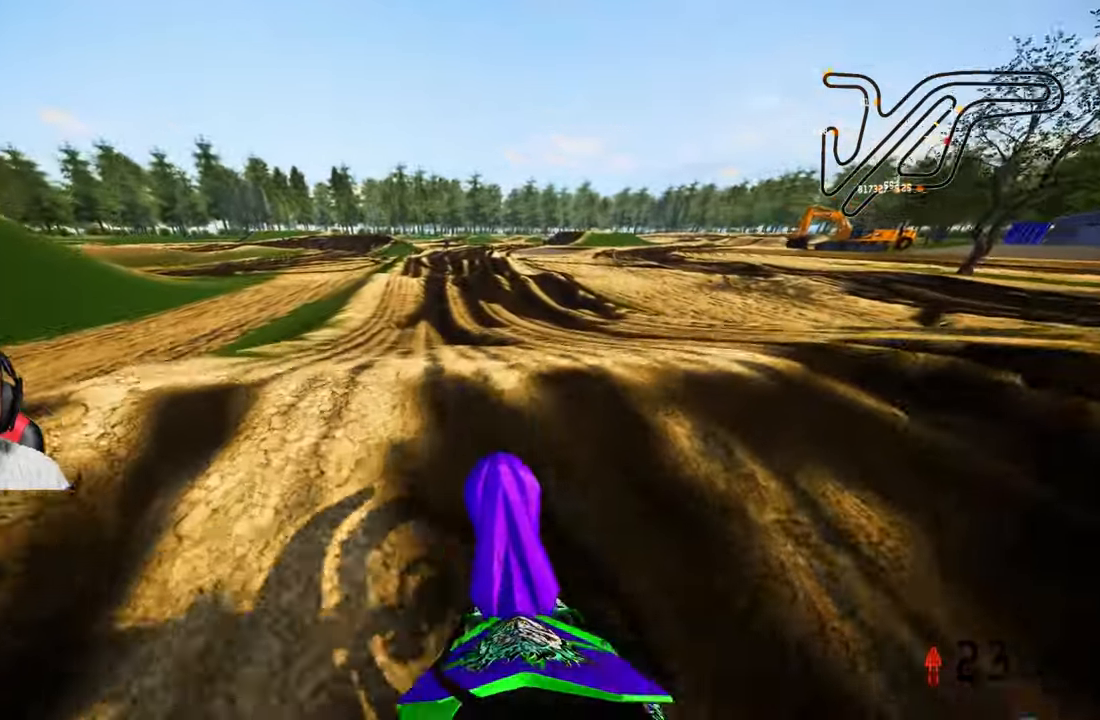
{"buttons": ["R2"], "left_stick": "up-right", "right_stick": "up", "events": [[166, "R2", "down"], [416, "right_stick", "up"], [450, "left_stick", "up-right"]]}
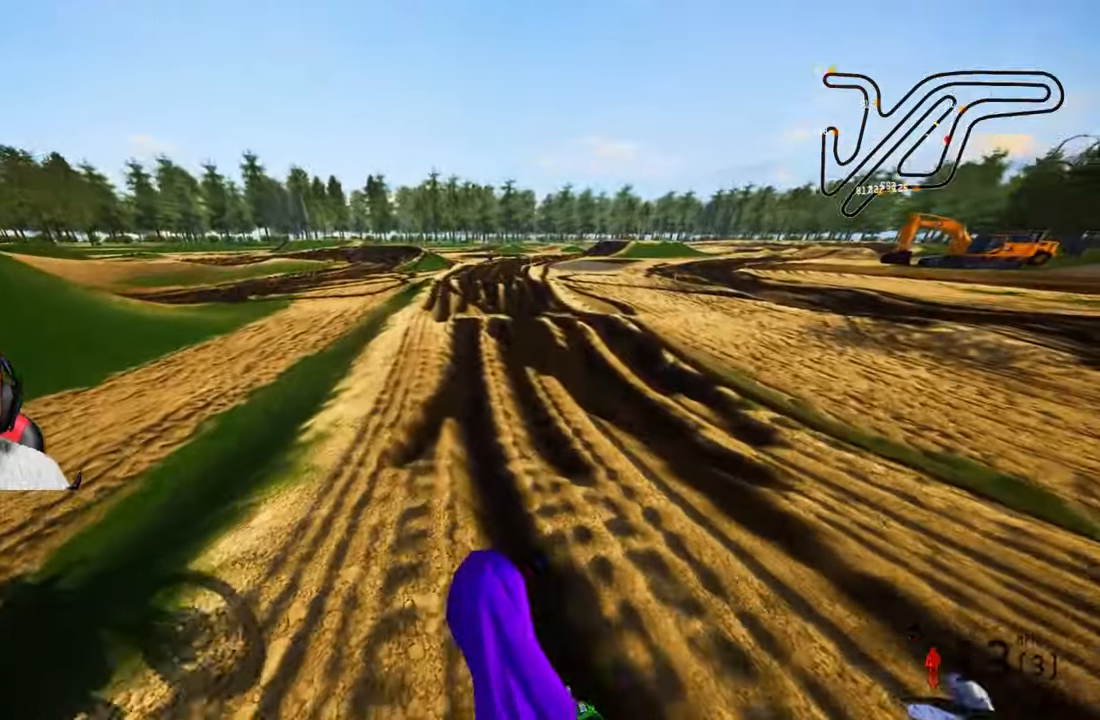
{"buttons": ["R2"], "left_stick": "up", "right_stick": "center", "events": [[250, "left_stick", "up-left"], [250, "right_stick", "center"], [316, "R2", "up"], [383, "R2", "down"], [500, "left_stick", "up"]]}
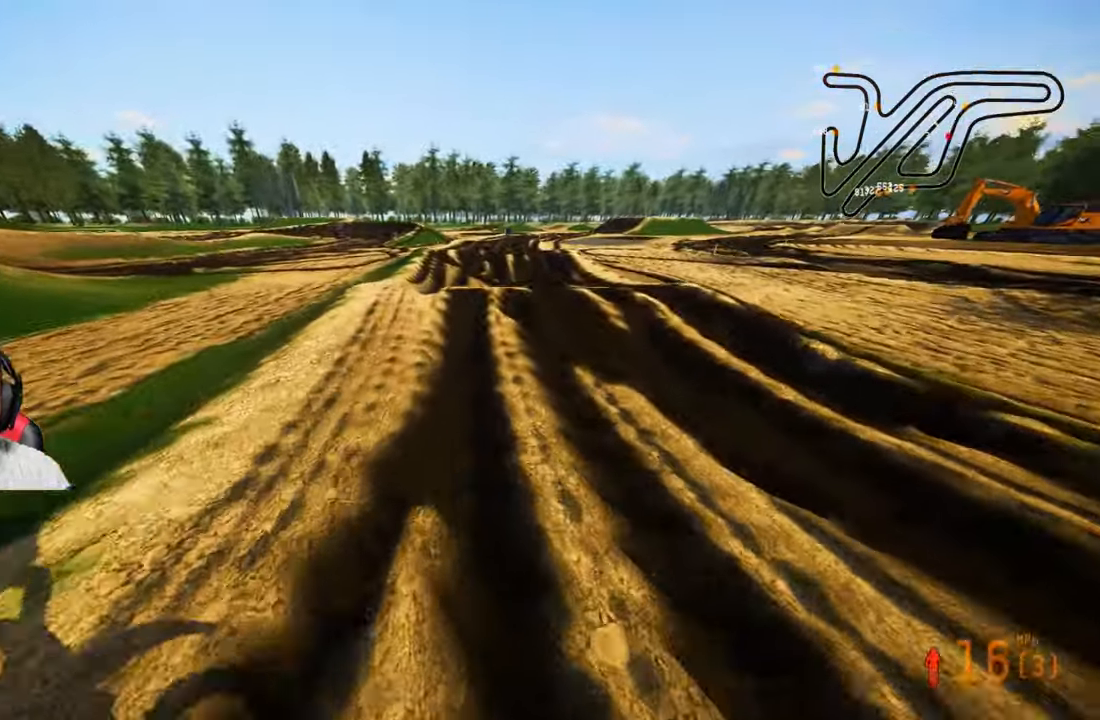
{"buttons": ["R2"], "left_stick": "up", "right_stick": "center", "events": []}
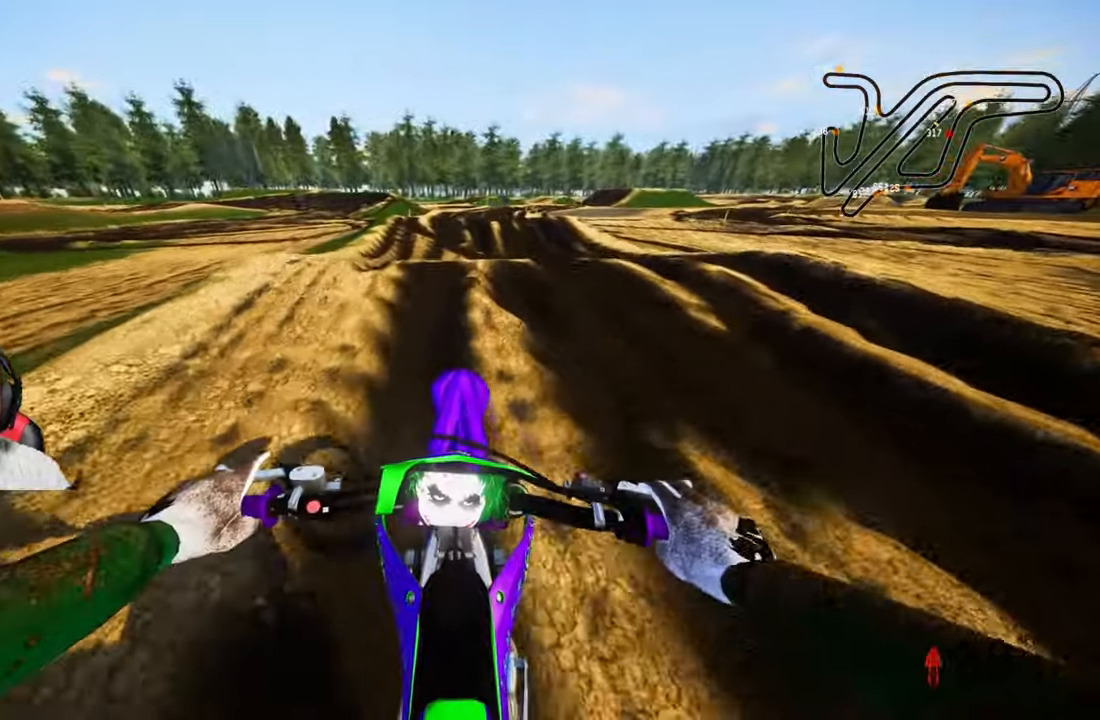
{"buttons": ["R2"], "left_stick": "up", "right_stick": "center", "events": []}
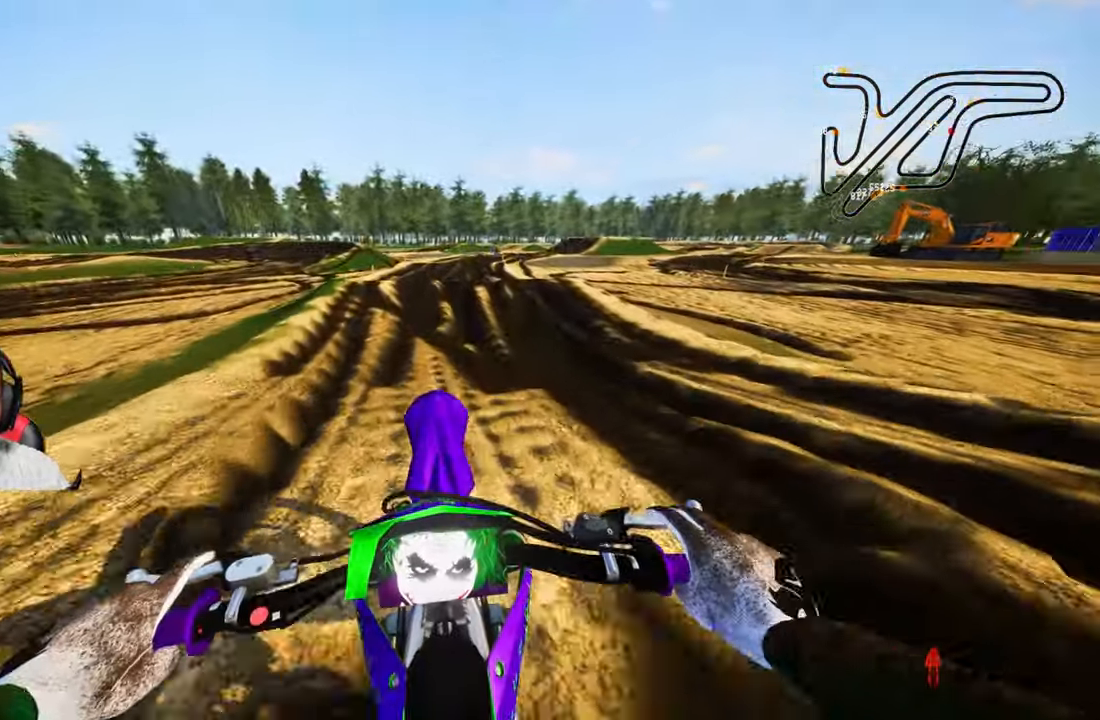
{"buttons": ["R2"], "left_stick": "up", "right_stick": "up", "events": [[216, "R2", "up"], [266, "R2", "down"], [433, "right_stick", "up"]]}
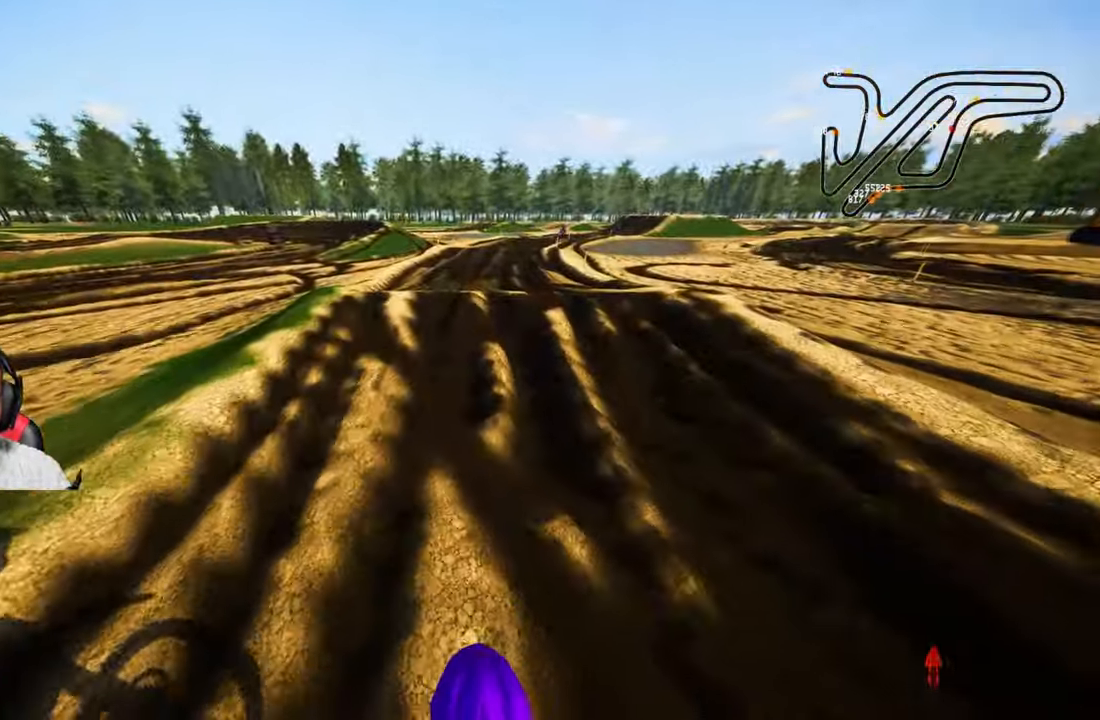
{"buttons": ["R2"], "left_stick": "up", "right_stick": "up", "events": [[333, "R2", "up"], [400, "R2", "down"]]}
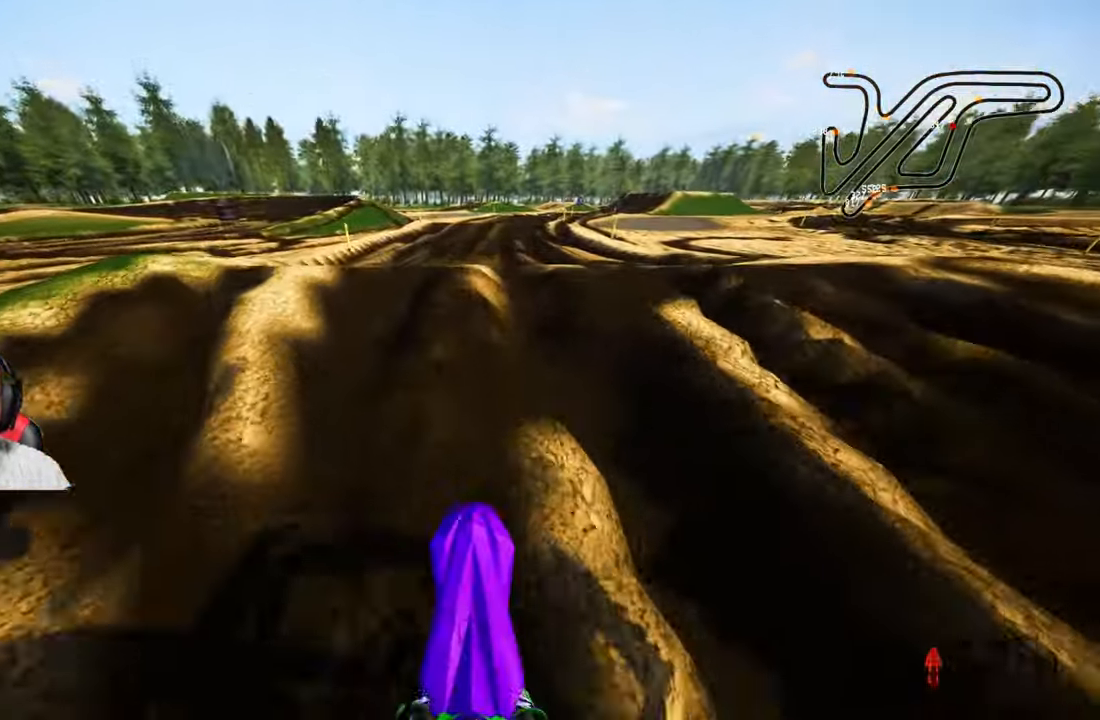
{"buttons": [], "left_stick": "up", "right_stick": "center", "events": [[116, "R2", "up"], [283, "right_stick", "center"]]}
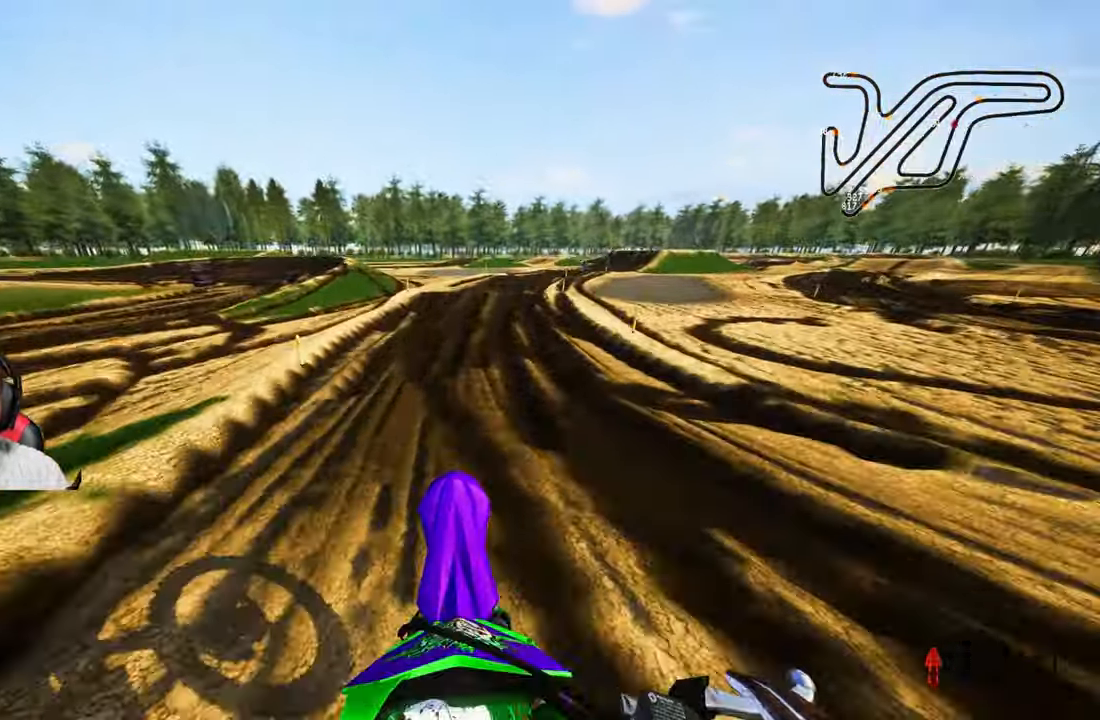
{"buttons": ["R2"], "left_stick": "up", "right_stick": "down-left", "events": [[16, "R2", "down"], [483, "right_stick", "down-left"]]}
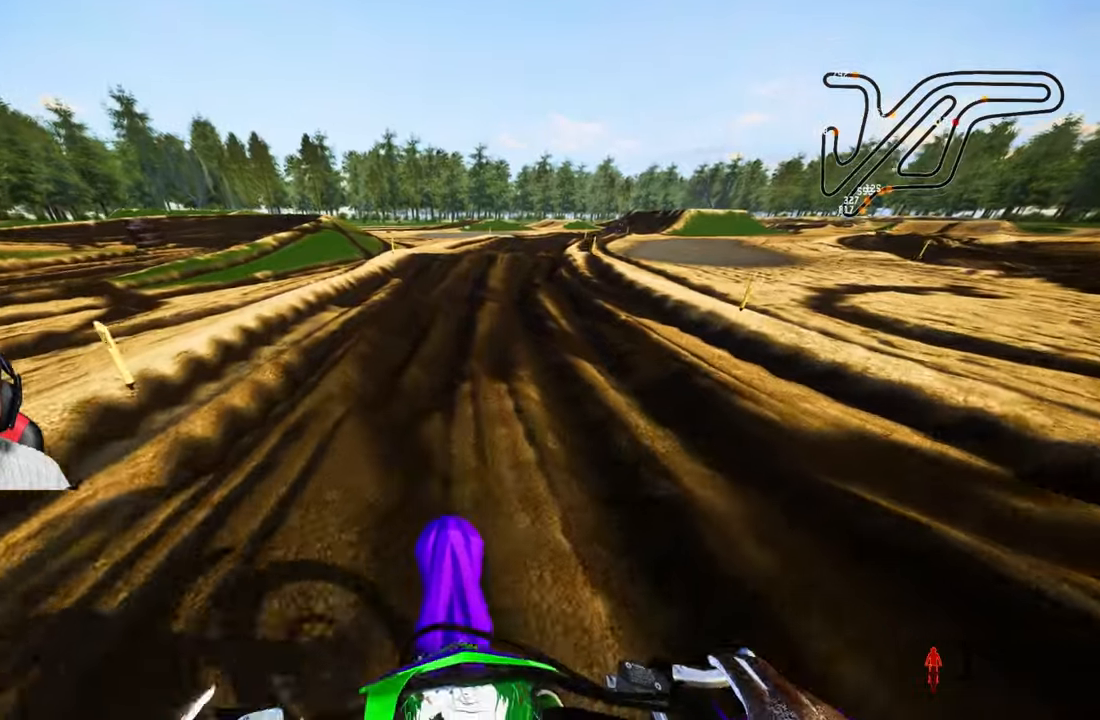
{"buttons": ["R2"], "left_stick": "up", "right_stick": "down-left", "events": []}